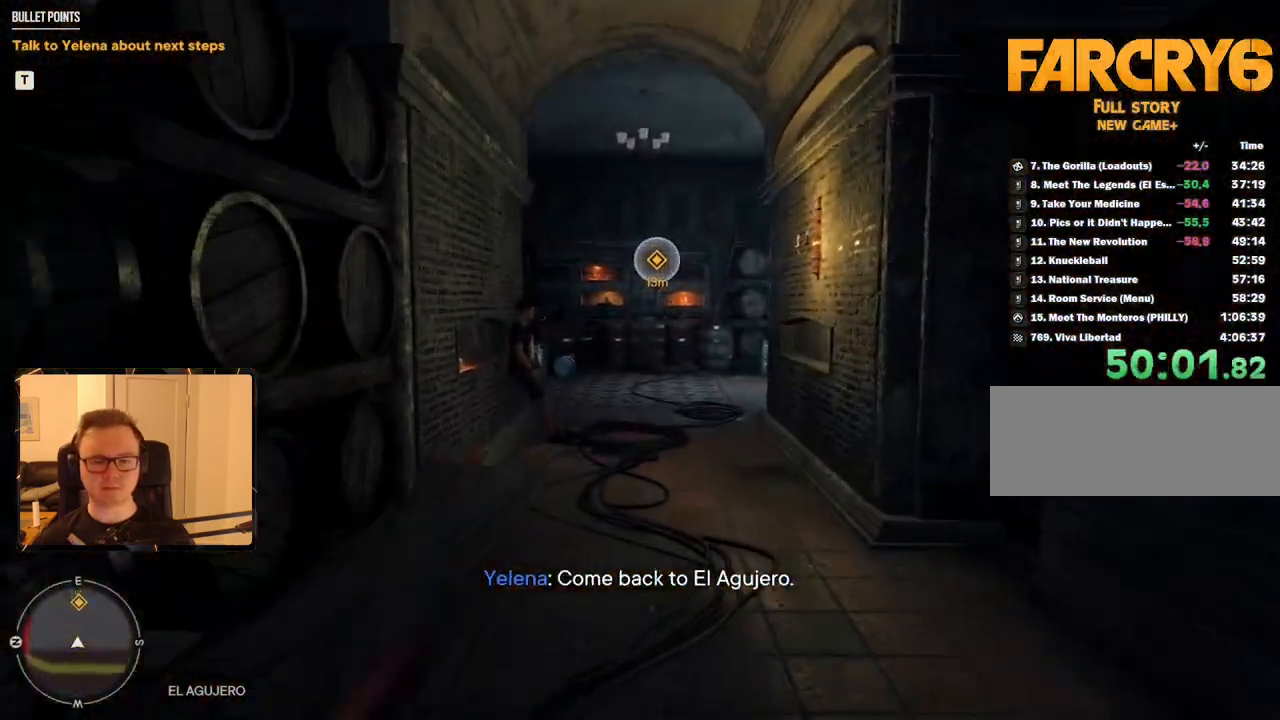
Gameplay with keyboard and mouse; each line is a JSON object with the keys and mouse buttons held at the frame after it. "events" lists presses ("down") and releases ("up") of "1", "2", "3", "4", "5", "6", "7", "8", "9", "a", "alt", "b", "c", "caps_lock", "ctrl", "d", "e", "escape", "f", "g", "h", "m", "n", "q", "r", "return", "s", "shift", "space", "t", "tab", "v", "w", "x", "y", "z", "mouse_left", "mouse_right", "mouse_mb4", "mouse_mb5", "mouse_wheel_up" and "mouse_wheel_down" between this image and that frame as [ms after this image, input, new state], when the widget could be followed in between. "mouse_left", "mouse_right", "mouse_mb4", "mouse_mb5", "mouse_wheel_up", "mouse_wheel_down" = the "left", "right", "mb4", "mb5", "wheel_up", "wheel_down" buttons of the "mouse" list. No other keys are recorded. Mouse movement is not recorded.
{"keys": ["shift", "w"], "mouse": [], "events": []}
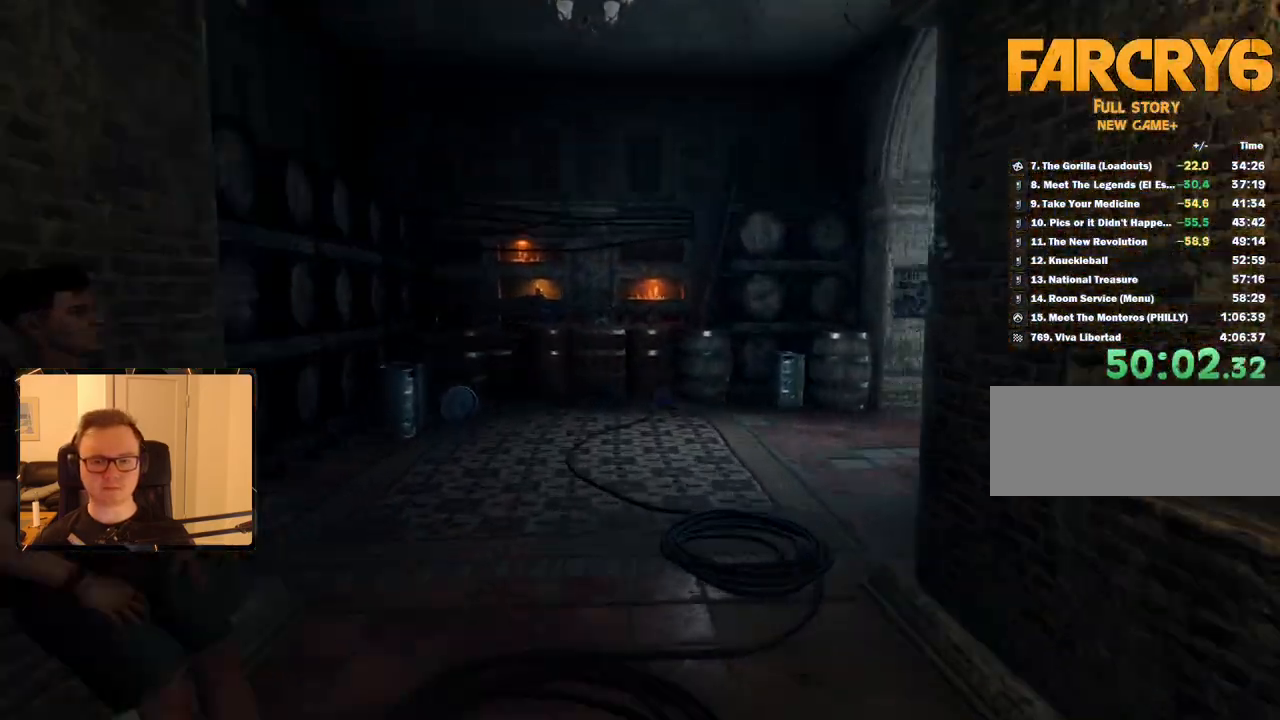
{"keys": ["shift", "w"], "mouse": [], "events": []}
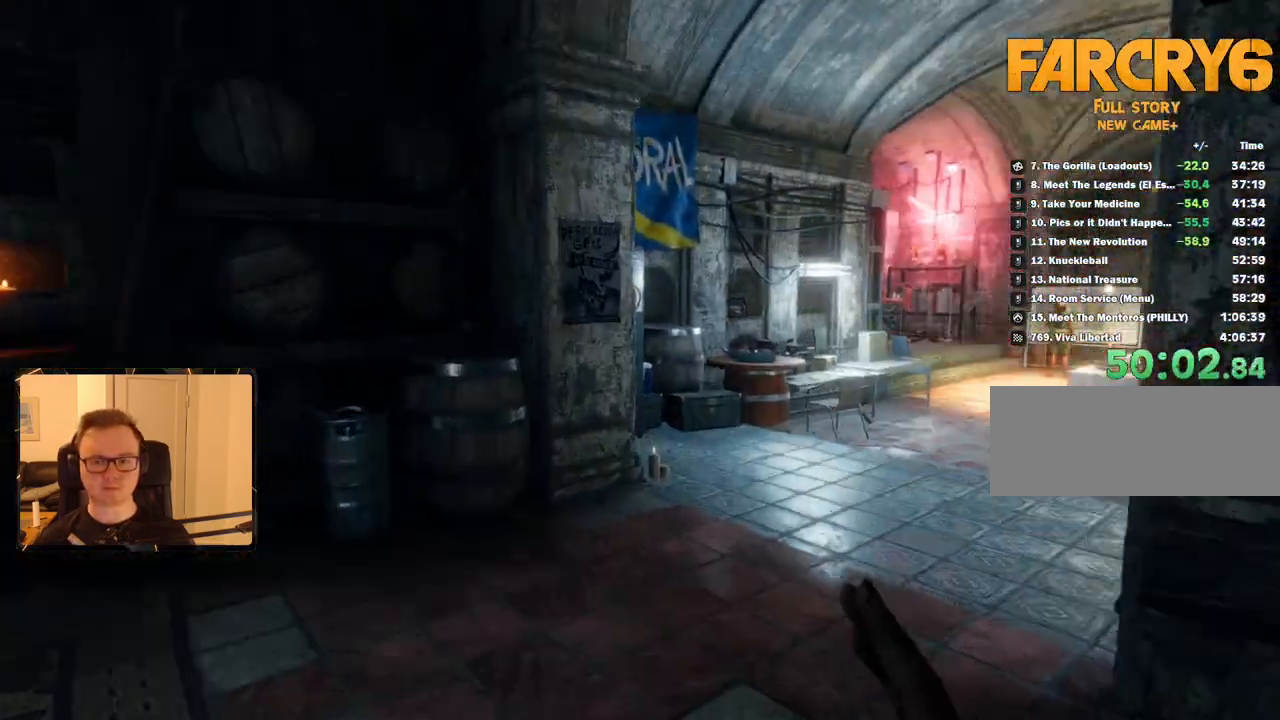
{"keys": ["w"], "mouse": [], "events": [[300, "shift", "up"]]}
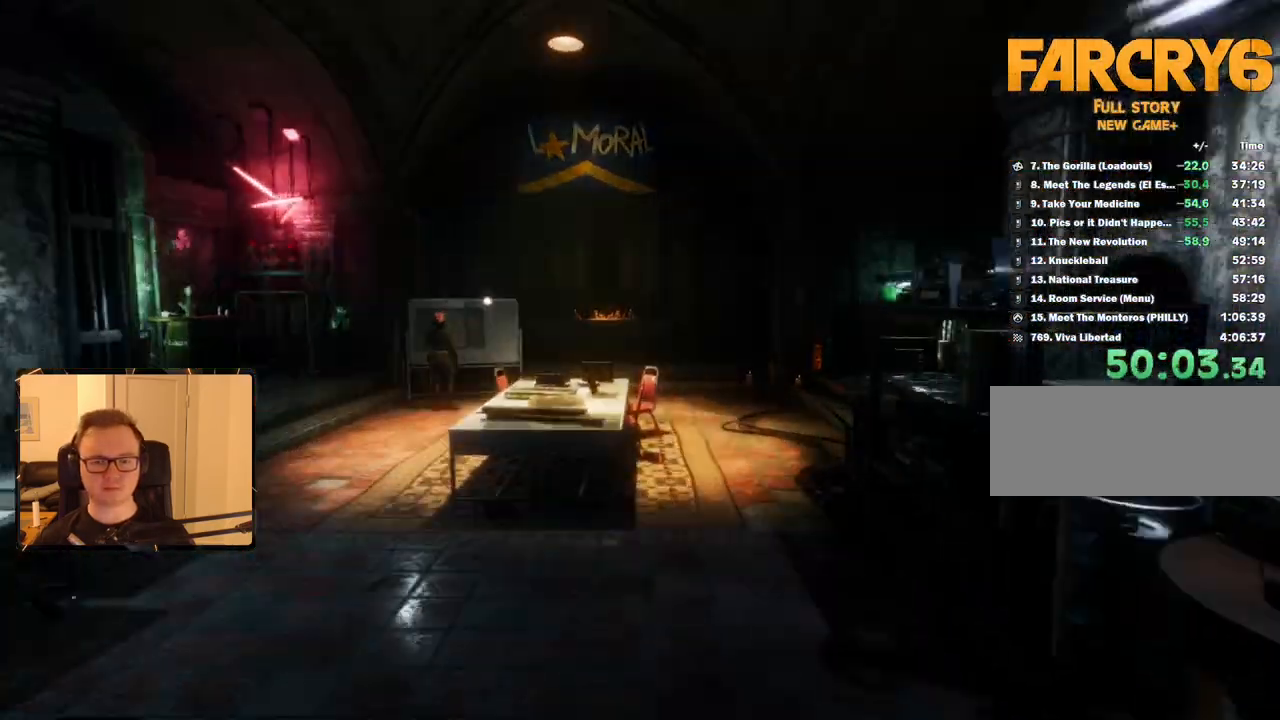
{"keys": [], "mouse": [], "events": [[117, "w", "up"]]}
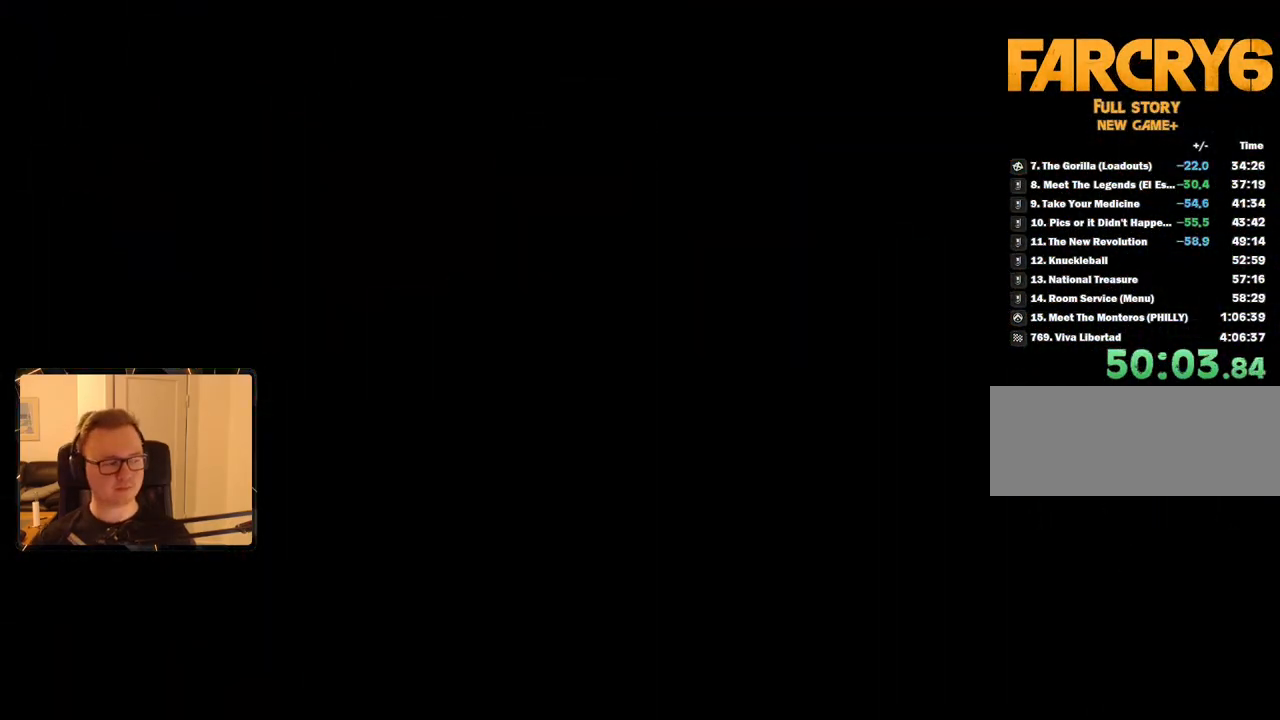
{"keys": [], "mouse": [], "events": [[50, "space", "down"], [184, "space", "up"], [234, "space", "down"], [334, "space", "up"], [367, "space", "down"], [467, "space", "up"]]}
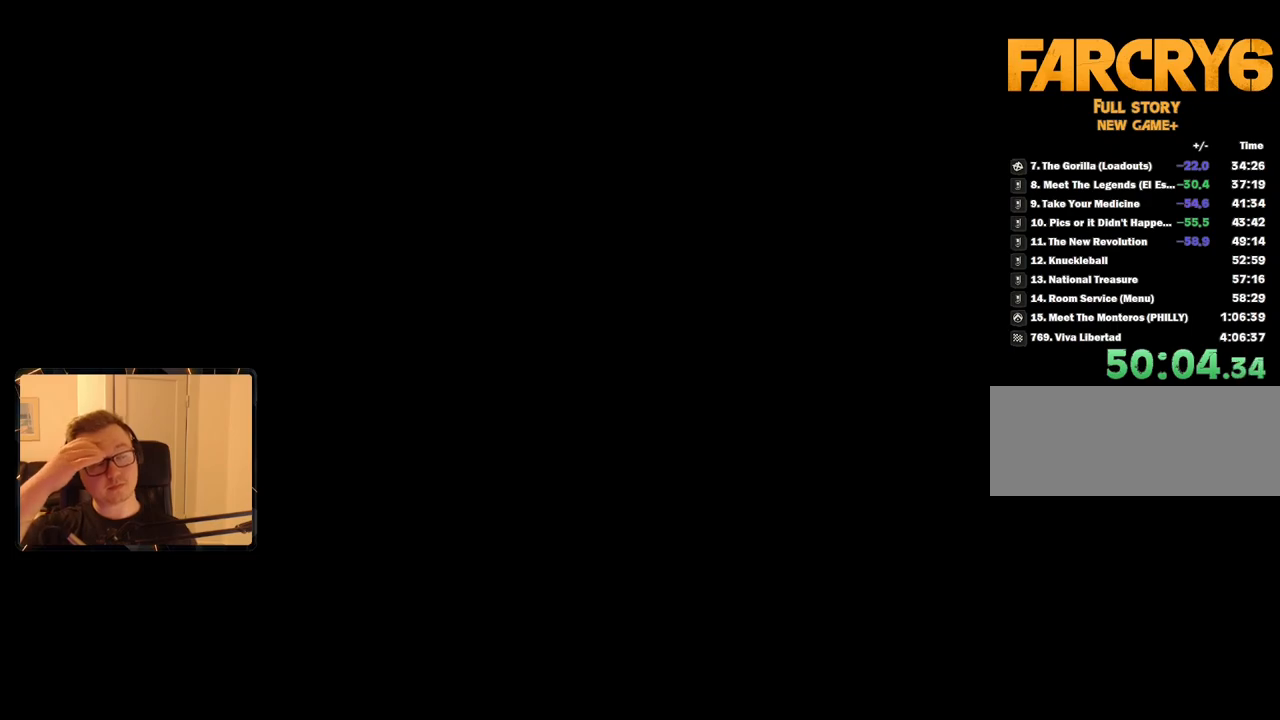
{"keys": ["space"], "mouse": [], "events": [[67, "space", "down"], [117, "space", "up"], [200, "space", "down"], [250, "space", "up"], [334, "space", "down"], [384, "space", "up"], [484, "space", "down"]]}
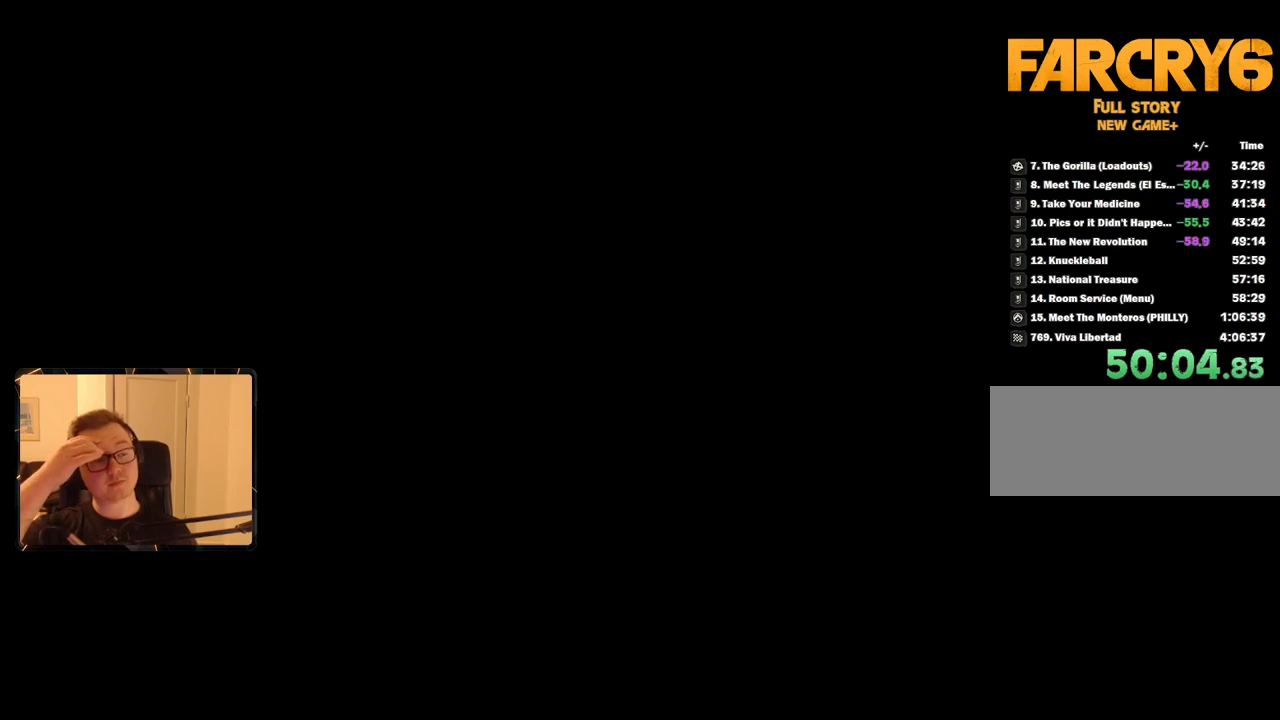
{"keys": [], "mouse": [], "events": [[67, "space", "up"], [117, "space", "down"], [217, "space", "up"], [250, "space", "down"], [300, "space", "up"], [400, "space", "down"], [484, "space", "up"]]}
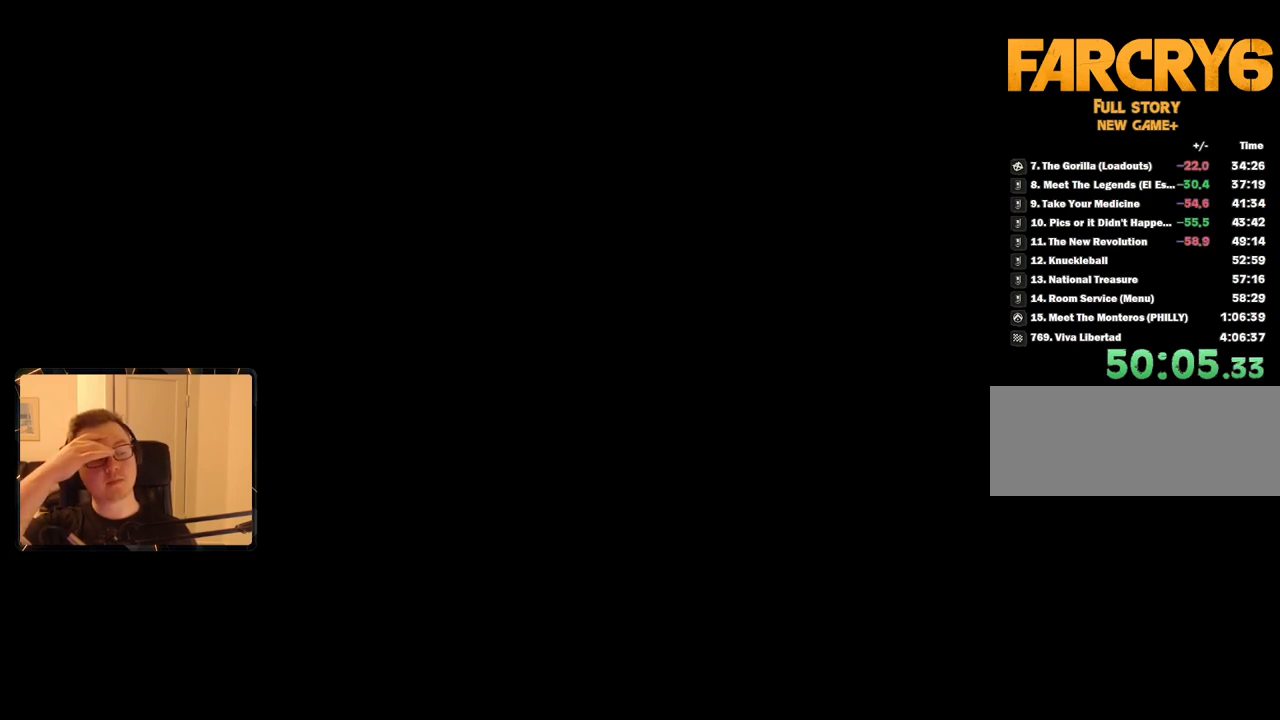
{"keys": [], "mouse": [], "events": [[84, "space", "down"], [167, "space", "up"], [217, "space", "down"], [317, "space", "up"], [417, "space", "down"], [500, "space", "up"]]}
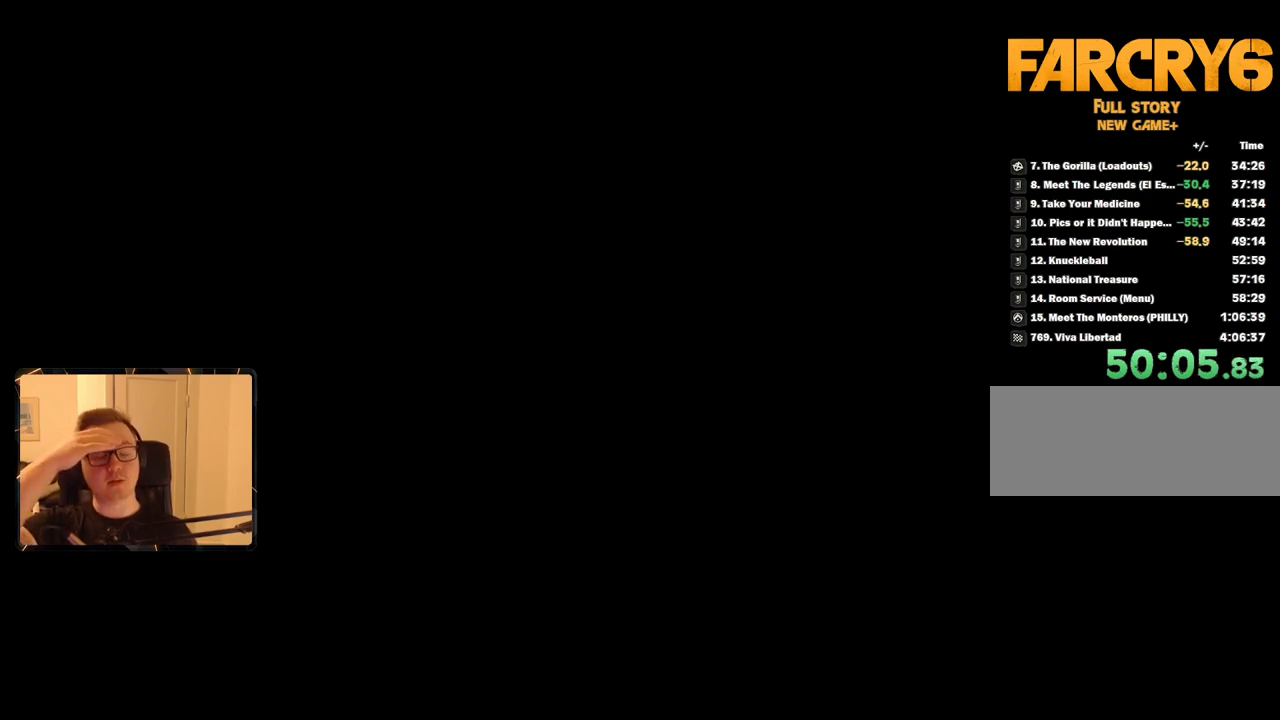
{"keys": ["space"], "mouse": [], "events": [[100, "space", "down"], [150, "space", "up"], [234, "space", "down"], [334, "space", "up"], [417, "space", "down"]]}
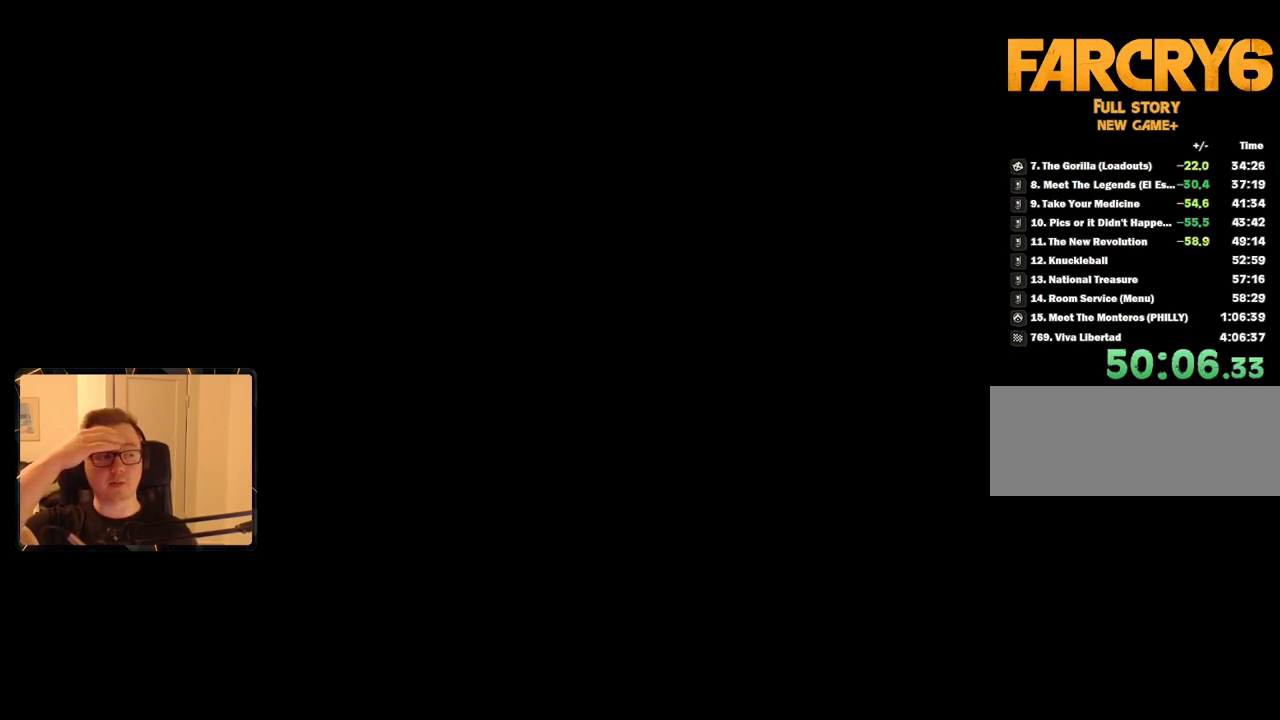
{"keys": ["space"], "mouse": [], "events": [[17, "space", "up"], [67, "space", "down"], [200, "space", "up"], [250, "space", "down"], [350, "space", "up"], [434, "space", "down"]]}
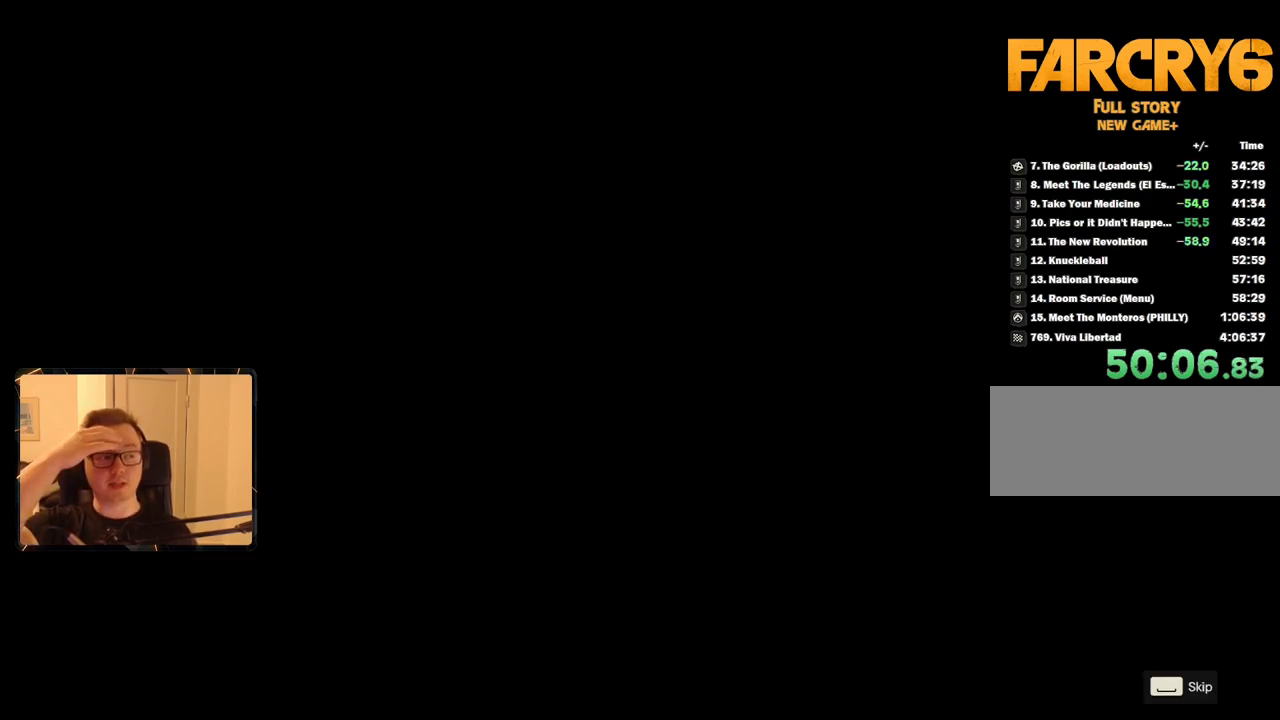
{"keys": [], "mouse": [], "events": [[34, "space", "up"], [84, "space", "down"], [184, "space", "up"], [267, "space", "down"], [367, "space", "up"], [417, "space", "down"], [500, "space", "up"]]}
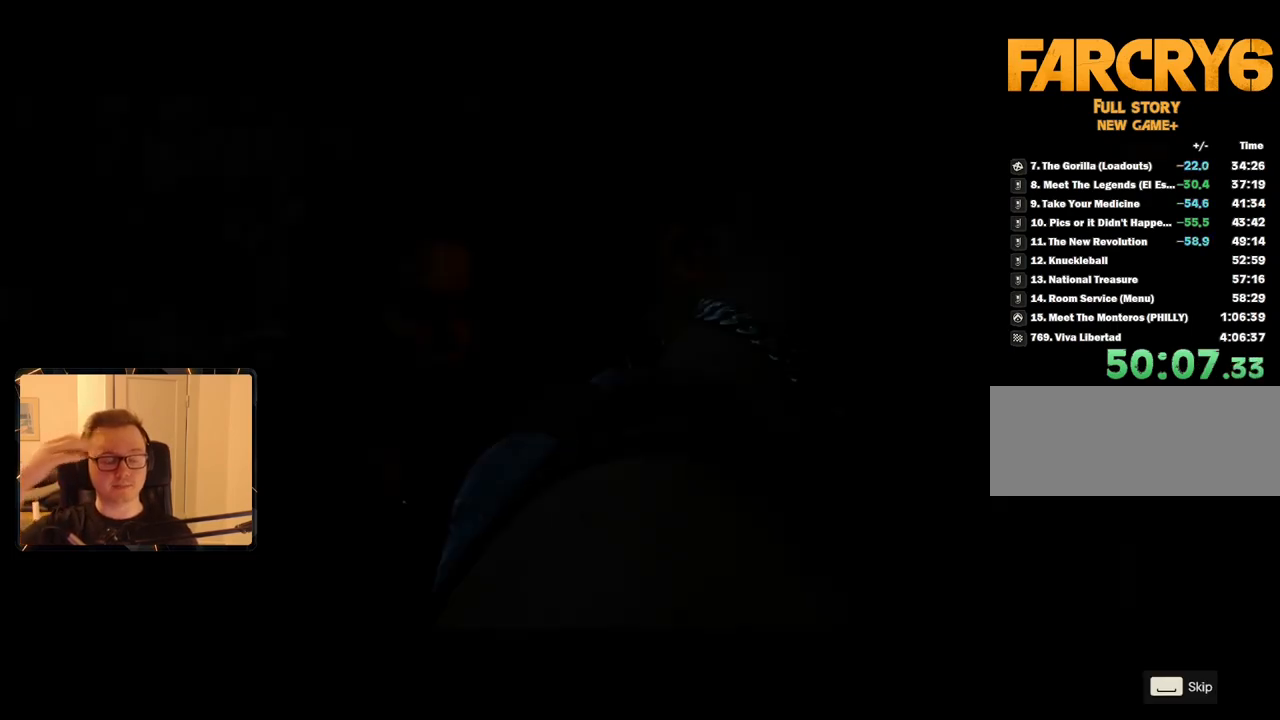
{"keys": [], "mouse": [], "events": [[100, "space", "down"], [184, "space", "up"], [234, "space", "down"], [334, "space", "up"], [384, "space", "down"], [467, "space", "up"]]}
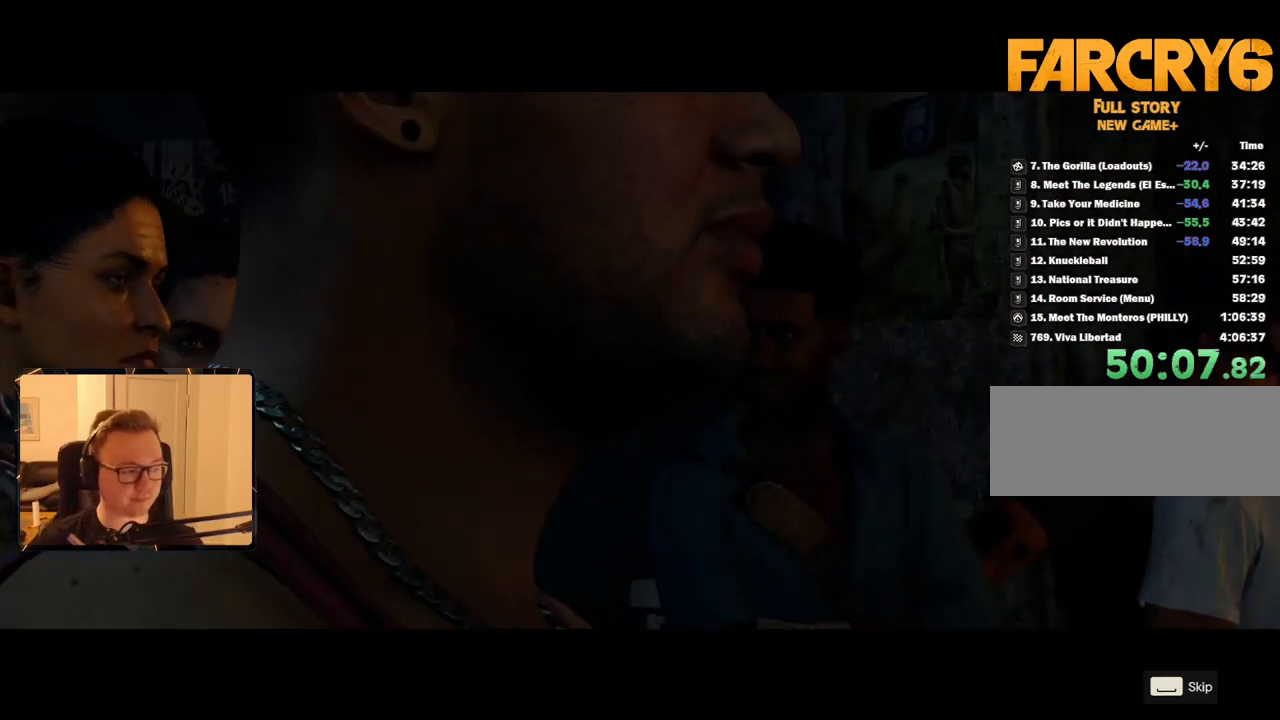
{"keys": ["space"], "mouse": [], "events": [[17, "space", "down"], [100, "space", "up"], [150, "space", "down"], [234, "space", "up"], [334, "space", "down"], [384, "space", "up"], [467, "space", "down"]]}
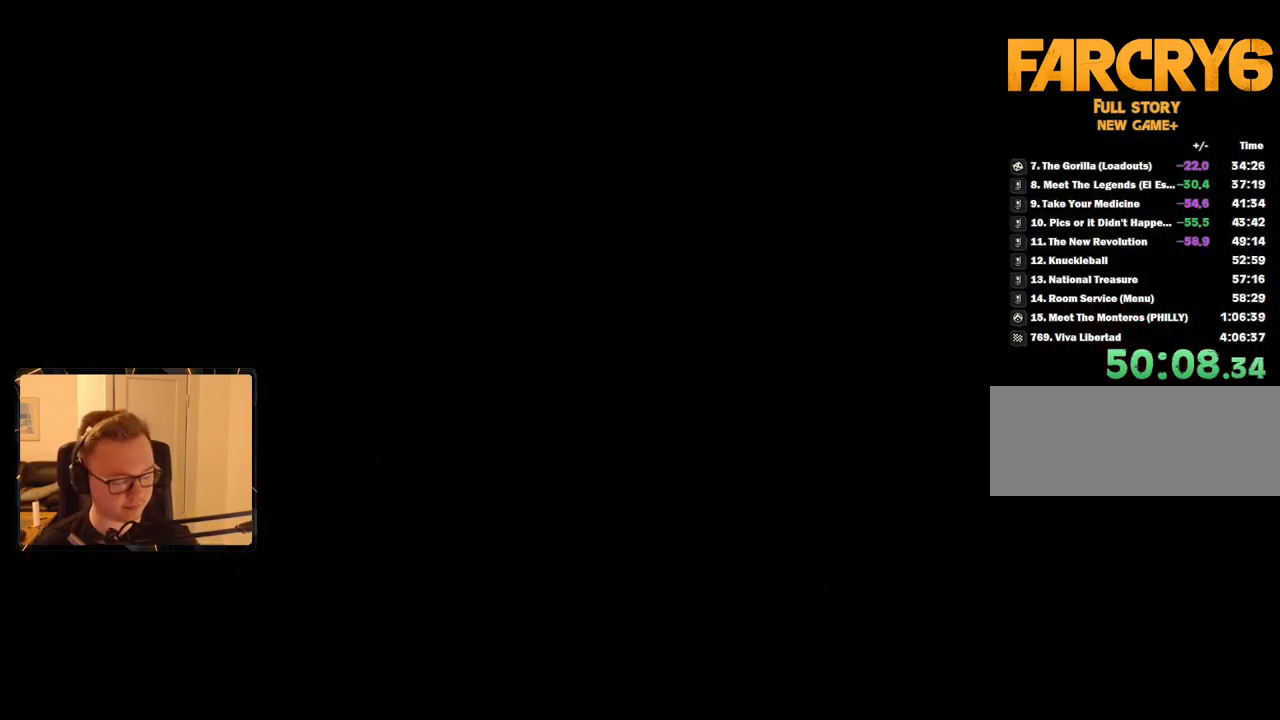
{"keys": [], "mouse": [], "events": [[67, "space", "up"]]}